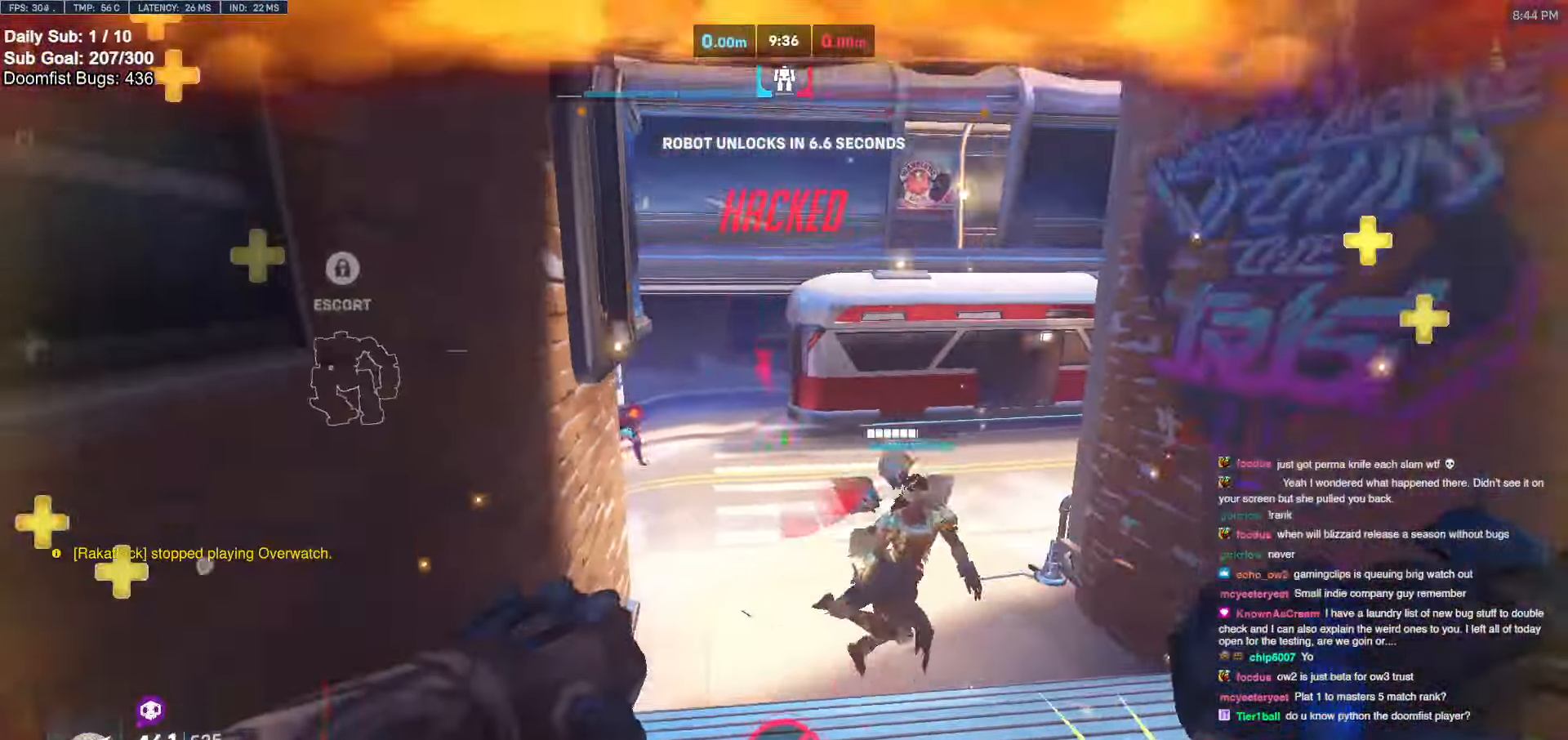
Gameplay with keyboard and mouse; each line is a JSON object with the keys and mouse buttons held at the frame after it. "events" lists presses ("down") and releases ("up") of "a", "ctrl", "d", "e", "f", "melee", "q", "r", "s", "shift", "space", "w", "mouse_left" and "mouse_right" between this image and that frame as [ms after this image, input, new state], when the widget could be followed in between. "mouse_left", "mouse_right" = the "left", "right" buttons of the "mouse" list. No other keys are recorded. Mouse movement is not recorded. Key names are as the overlay labels them; some are game actions (e.g. jump) rather than physical keys.
{"keys": ["s", "shift"], "mouse": [], "events": [[100, "space", "down"], [183, "mouse_left", "down"], [183, "space", "up"], [233, "shift", "down"], [333, "mouse_left", "up"]]}
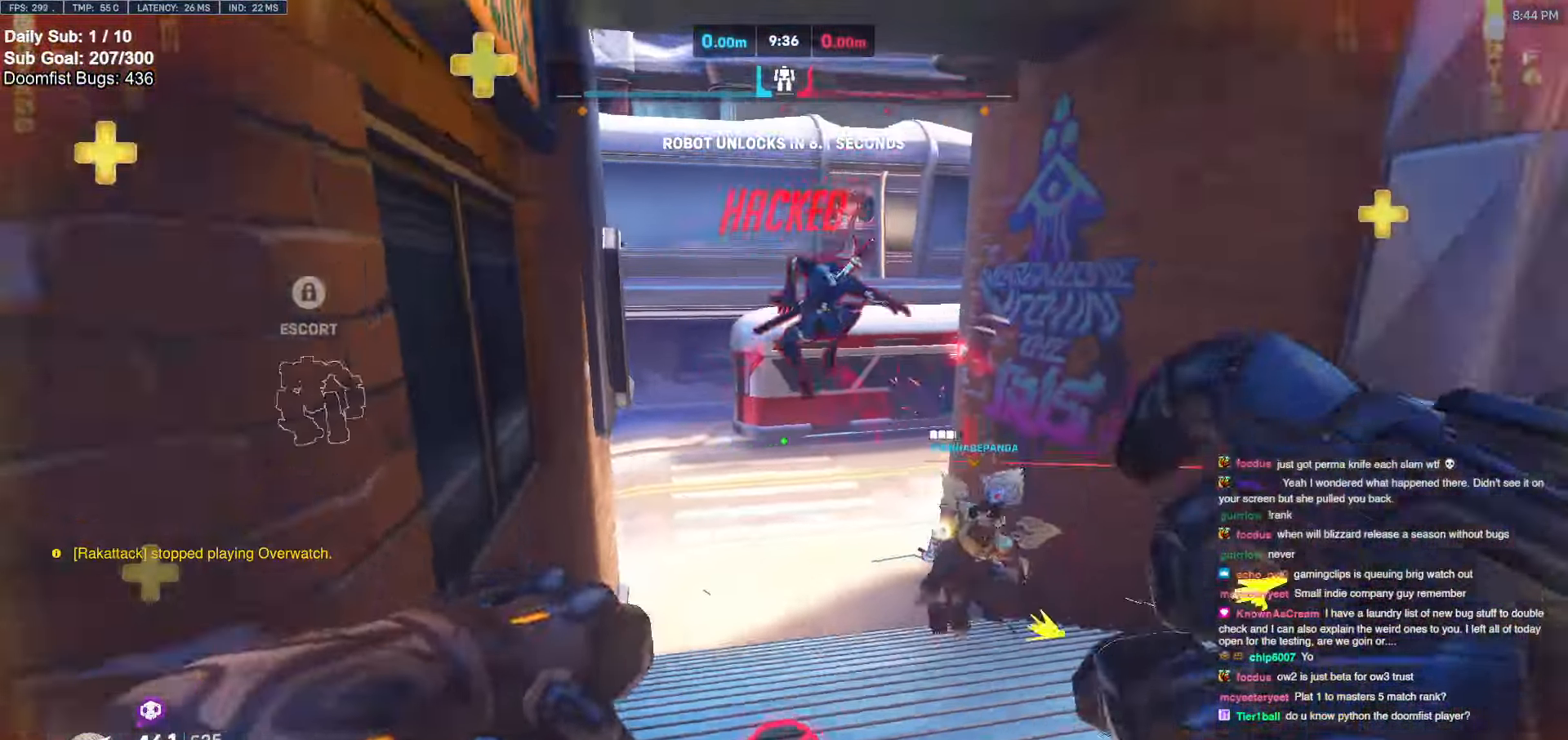
{"keys": ["d"], "mouse": [], "events": [[300, "d", "down"], [400, "shift", "up"], [483, "s", "up"]]}
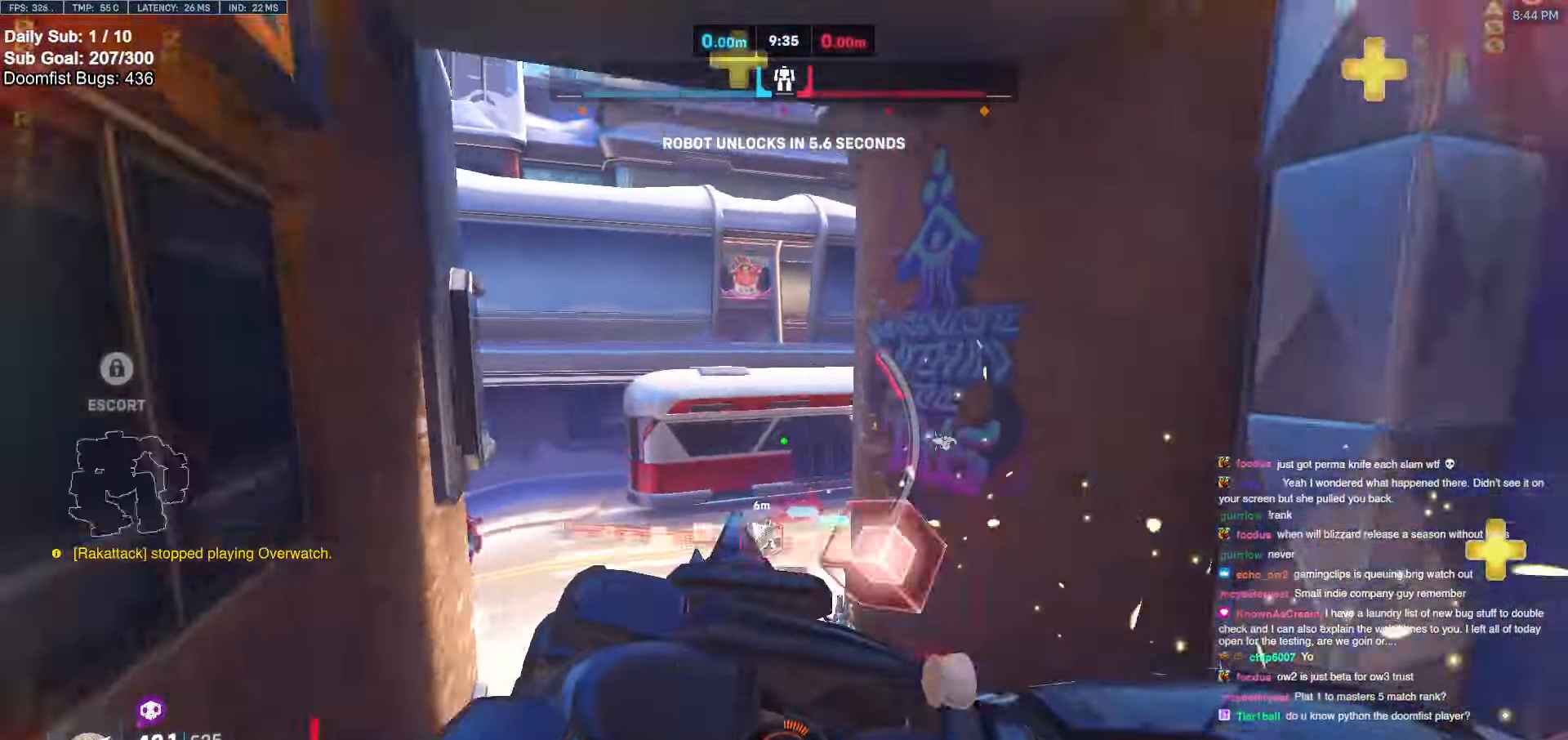
{"keys": ["d"], "mouse": [], "events": [[183, "w", "down"], [217, "a", "down"], [217, "d", "up"], [217, "w", "up"], [317, "s", "down"], [367, "a", "up"], [367, "d", "down"], [417, "s", "up"]]}
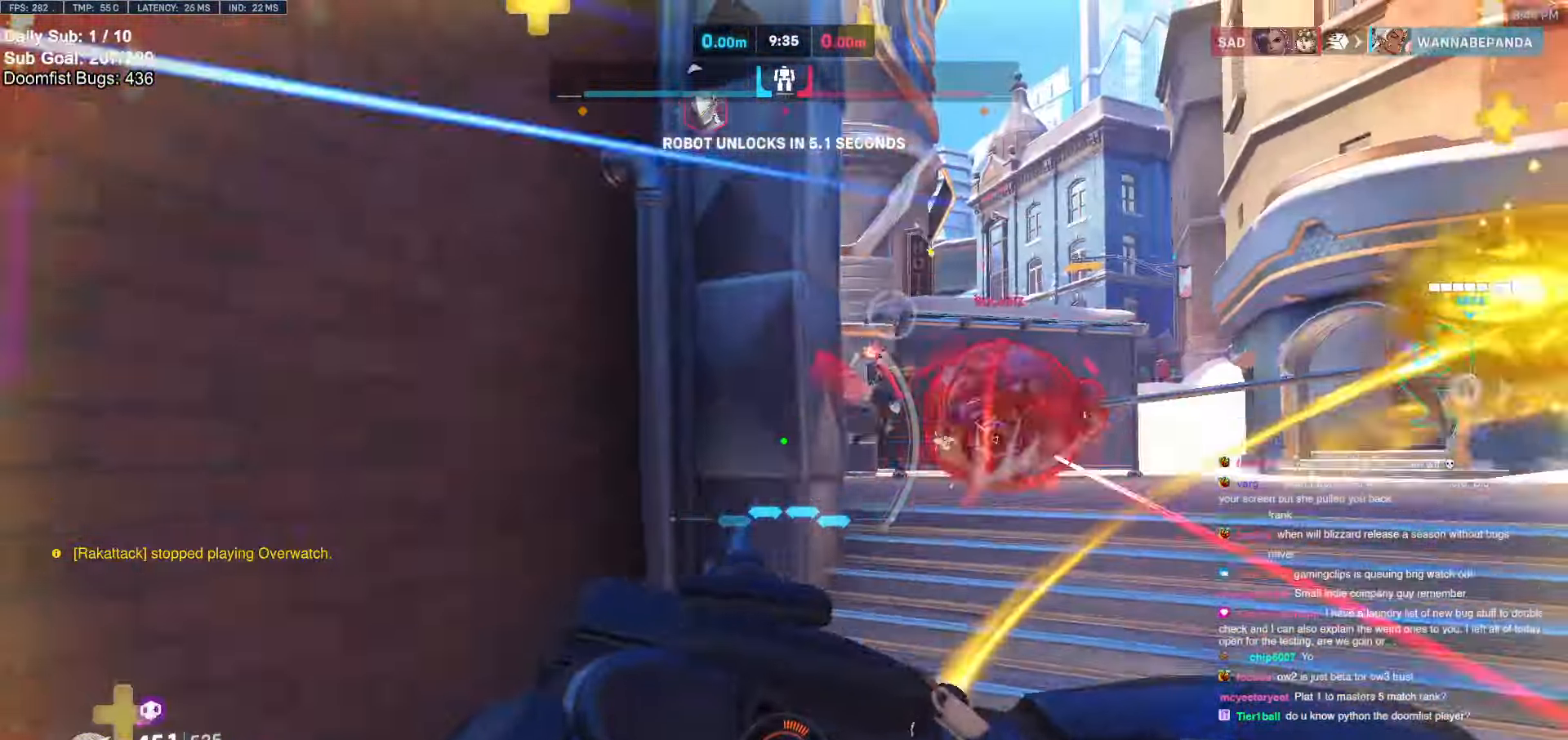
{"keys": ["a", "s"], "mouse": [], "events": [[150, "a", "down"], [150, "s", "down"], [233, "d", "up"]]}
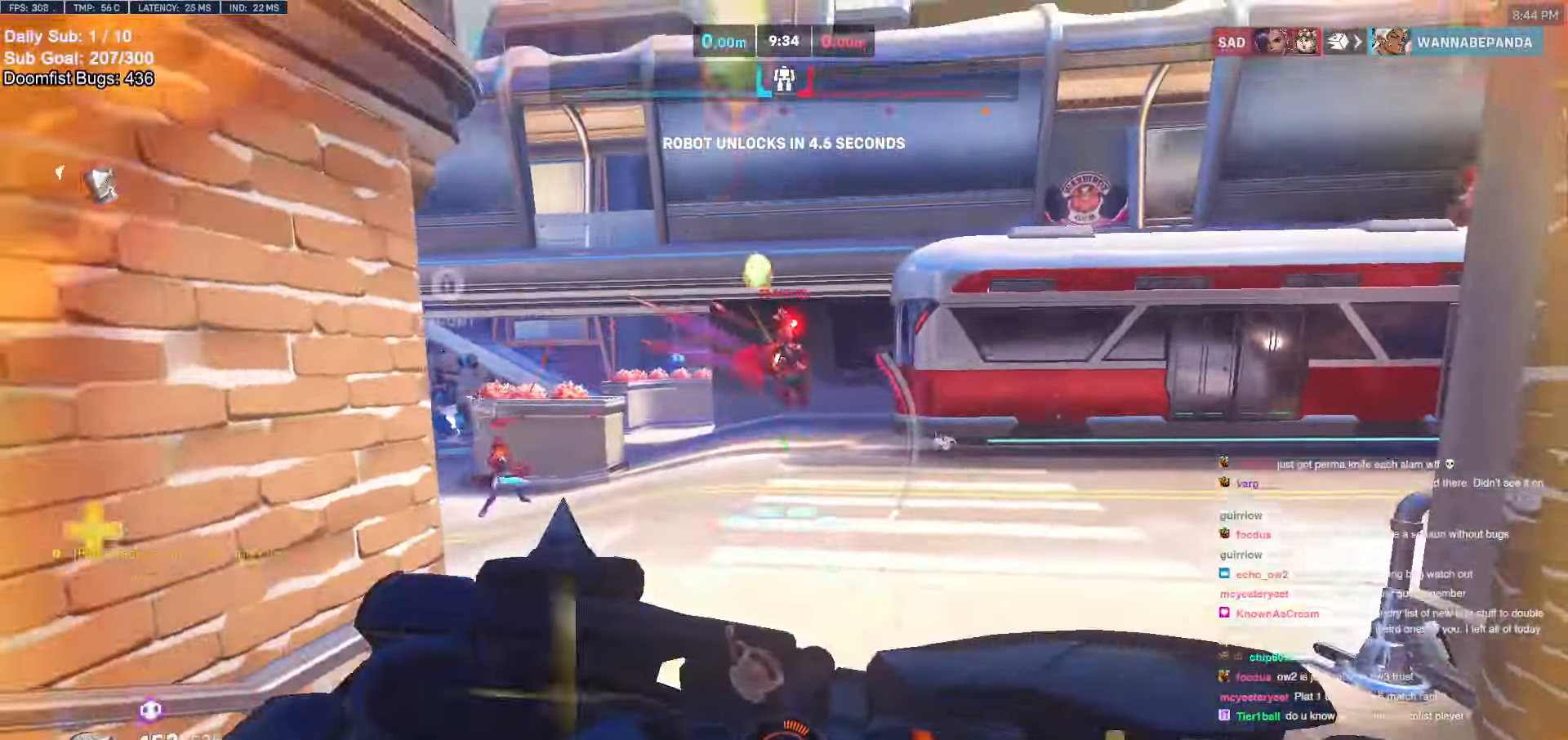
{"keys": ["a", "w"], "mouse": [], "events": [[167, "s", "up"], [483, "w", "down"]]}
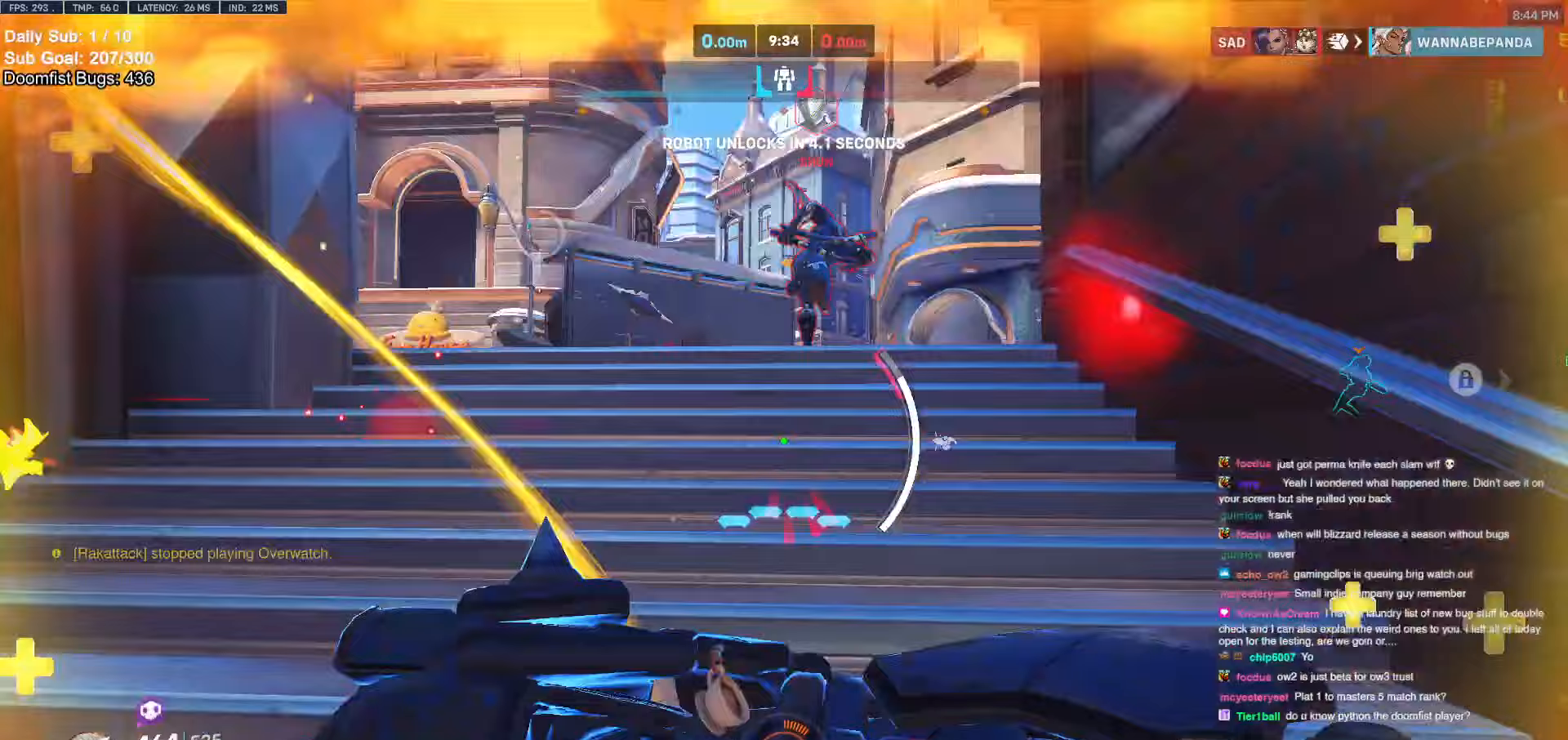
{"keys": ["a", "s"], "mouse": [], "events": [[33, "a", "up"], [33, "e", "down"], [83, "e", "up"], [217, "d", "down"], [267, "w", "up"], [417, "a", "down"], [417, "d", "up"], [417, "s", "down"]]}
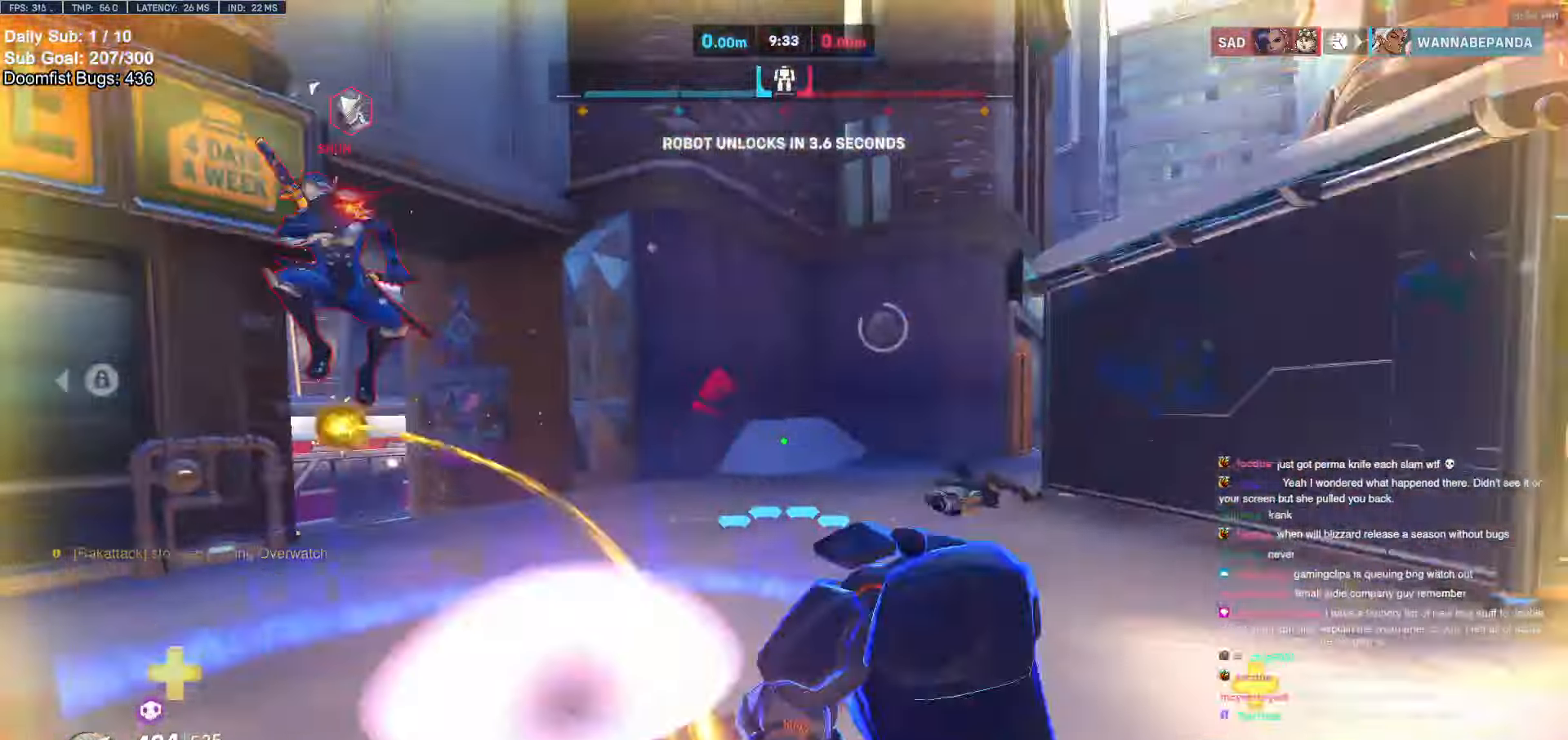
{"keys": ["a"], "mouse": [], "events": [[200, "s", "up"], [233, "space", "down"], [283, "mouse_left", "down"], [383, "space", "up"], [433, "mouse_left", "up"]]}
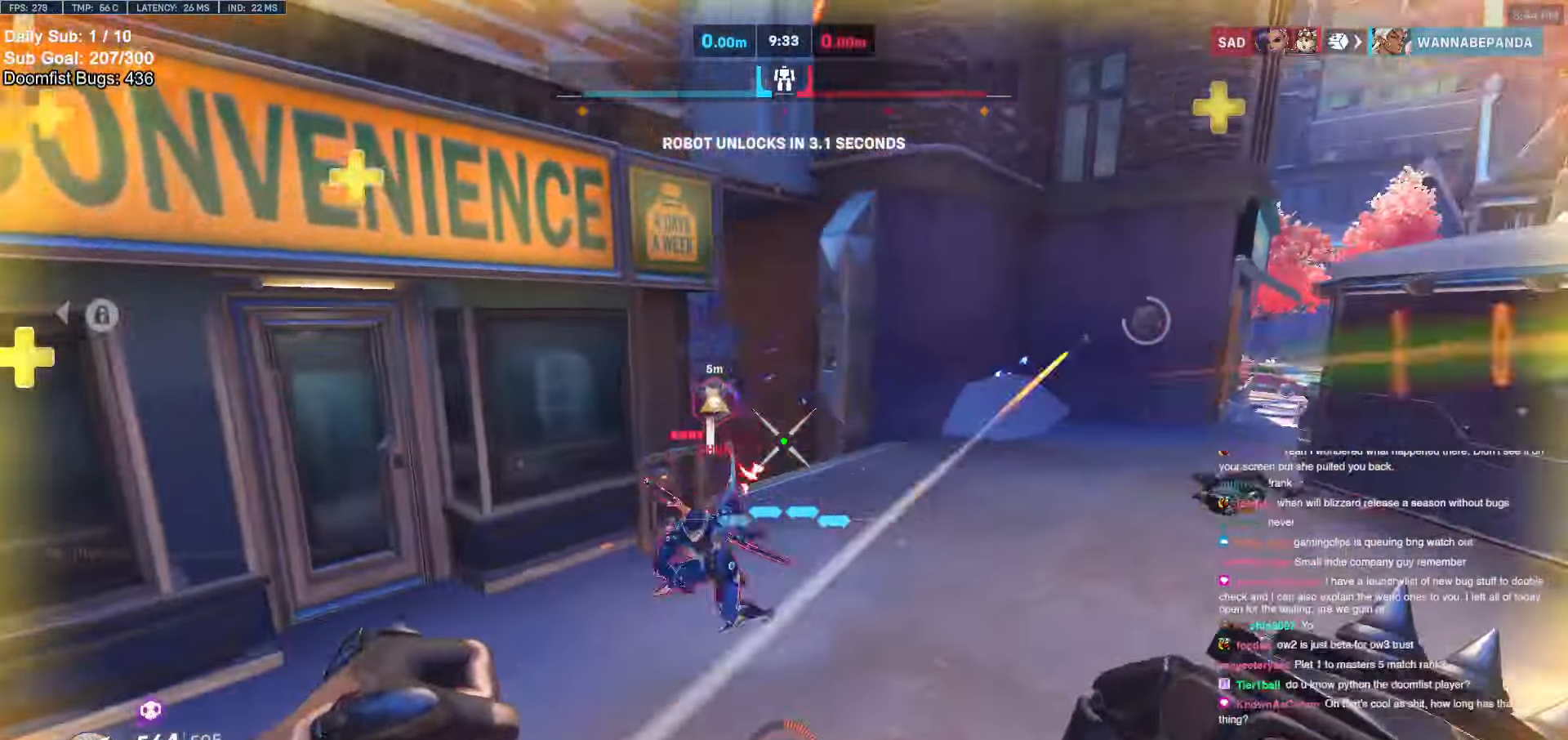
{"keys": ["w"], "mouse": [], "events": [[117, "mouse_left", "down"], [167, "mouse_right", "down"], [250, "mouse_left", "up"], [250, "w", "down"], [350, "a", "up"], [400, "mouse_right", "up"]]}
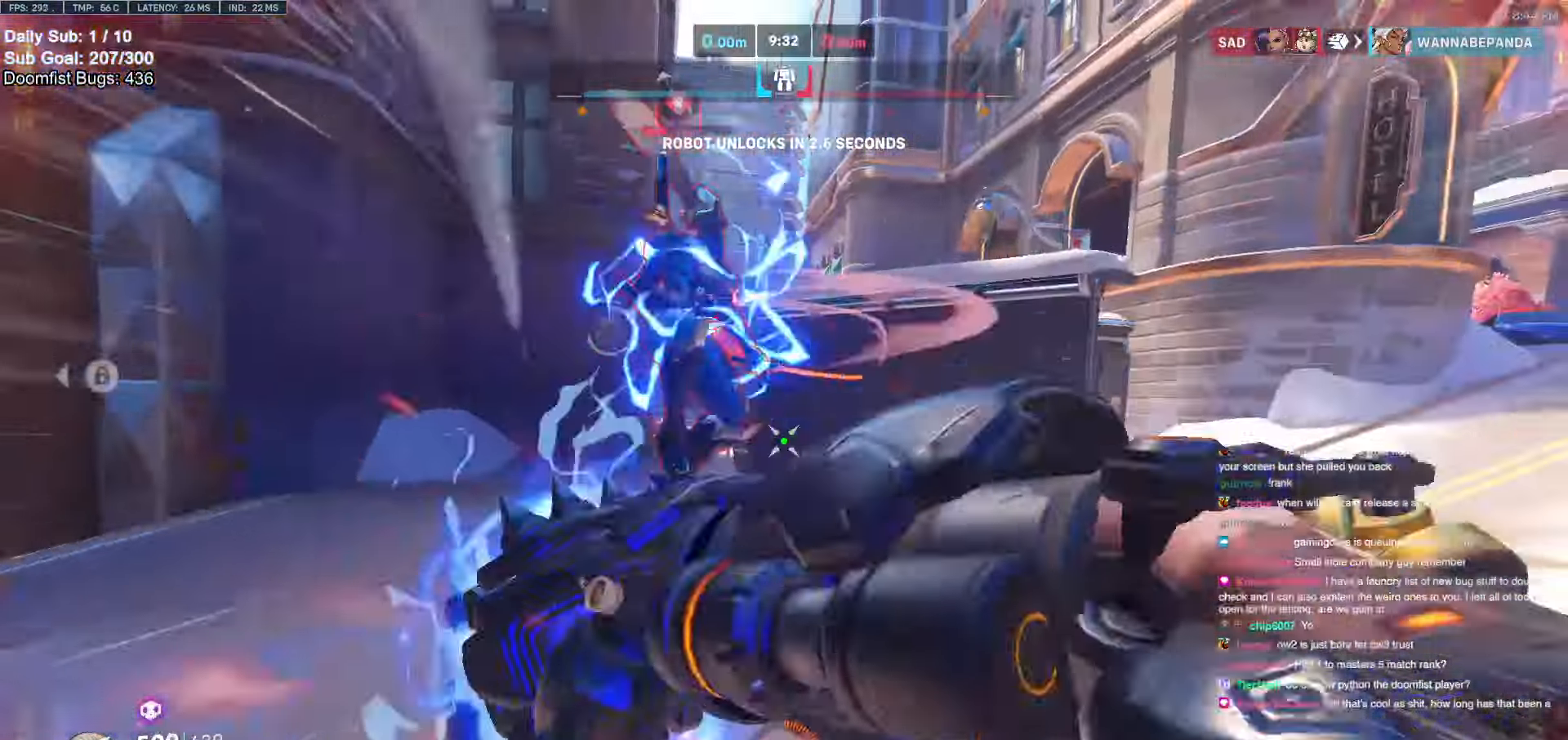
{"keys": ["a"], "mouse": [], "events": [[267, "a", "down"], [267, "mouse_left", "down"], [317, "w", "up"], [417, "mouse_left", "up"]]}
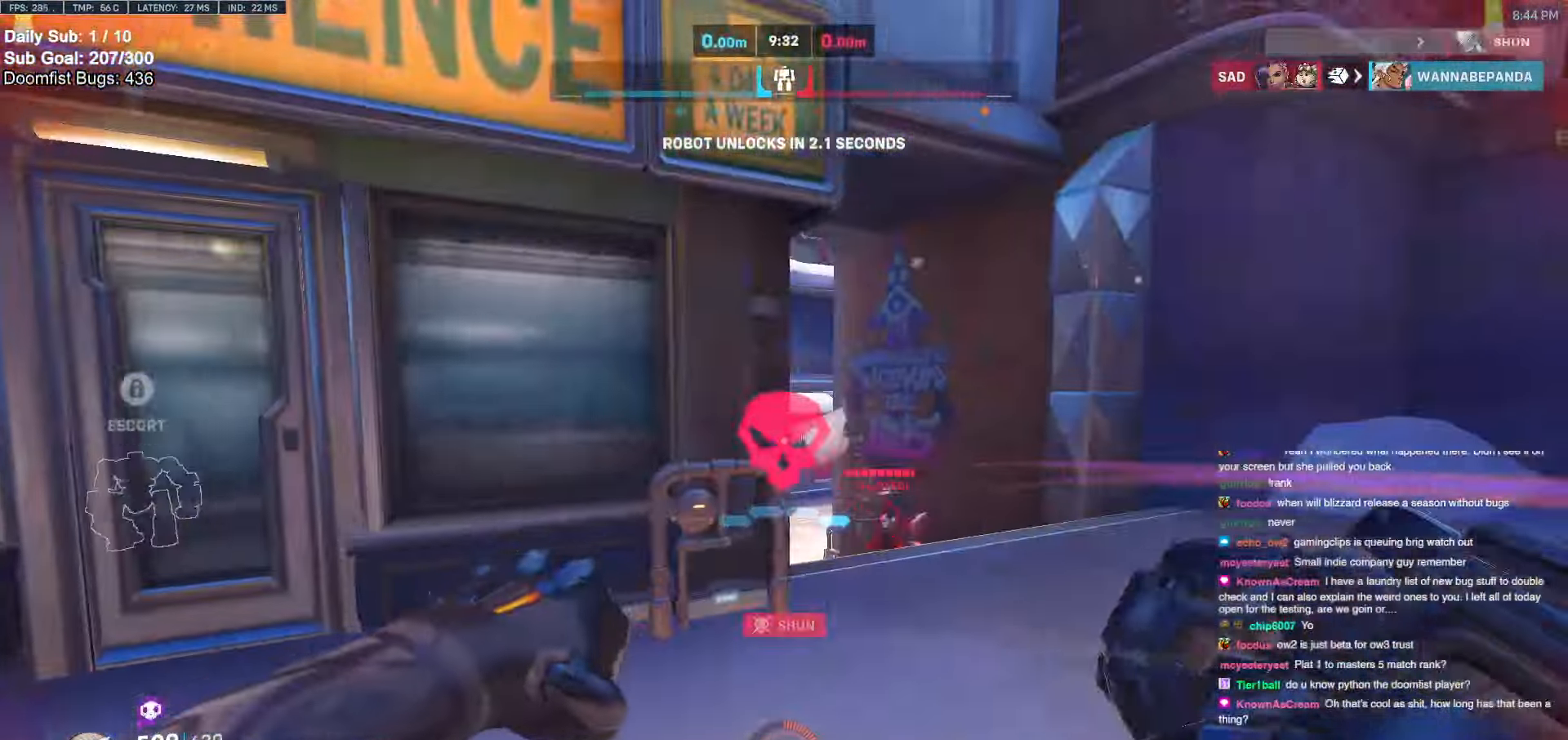
{"keys": ["a"], "mouse": ["left"], "events": [[333, "a", "up"], [333, "w", "down"], [433, "a", "down"], [433, "mouse_left", "down"], [467, "w", "up"]]}
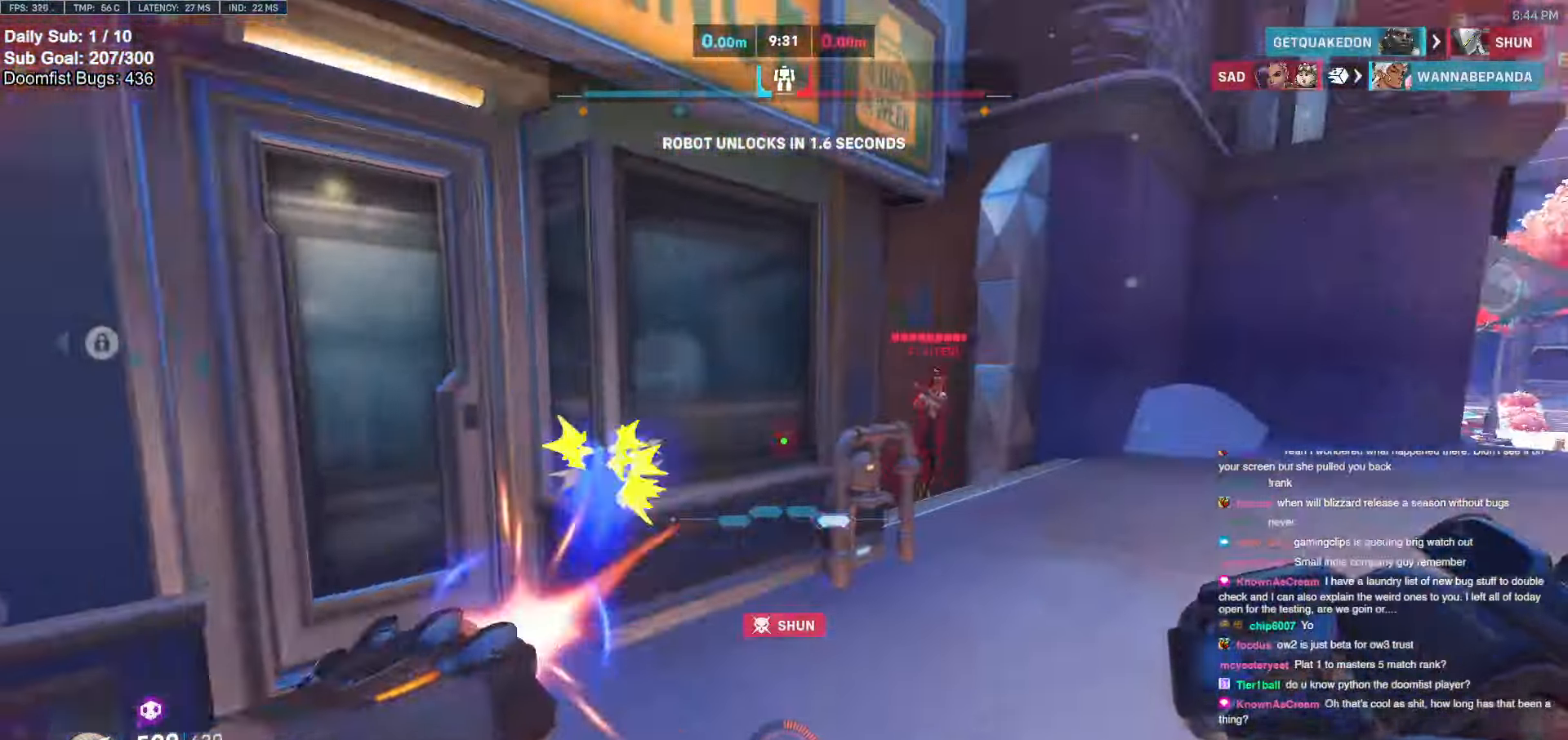
{"keys": ["a", "d", "s"], "mouse": [], "events": [[17, "mouse_left", "up"], [250, "s", "down"], [300, "s", "up"], [400, "s", "down"], [483, "d", "down"]]}
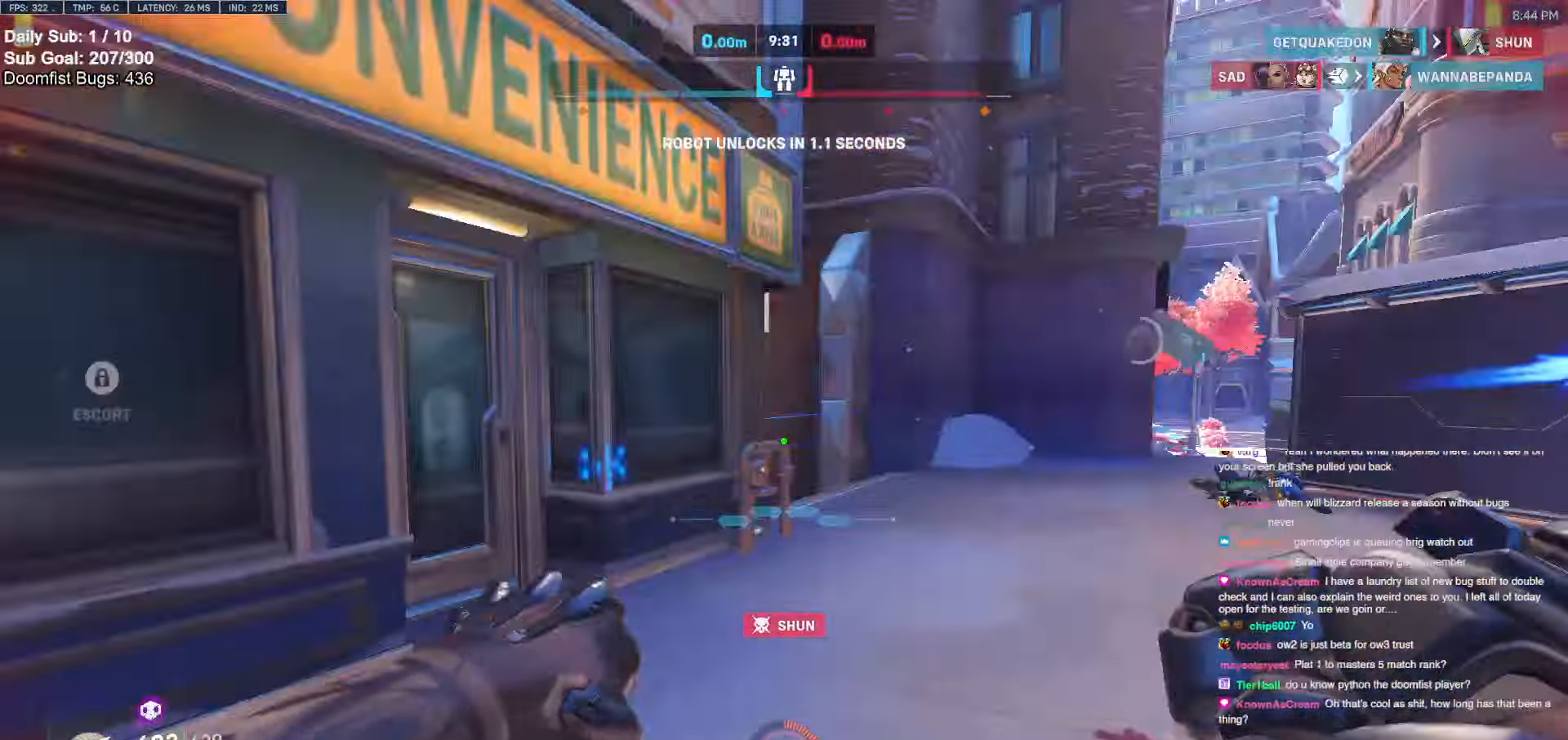
{"keys": ["a", "s"], "mouse": [], "events": [[33, "a", "up"], [33, "s", "up"], [167, "w", "down"], [267, "a", "down"], [267, "w", "up"], [317, "d", "up"], [367, "mouse_left", "down"], [417, "s", "down"], [450, "mouse_left", "up"]]}
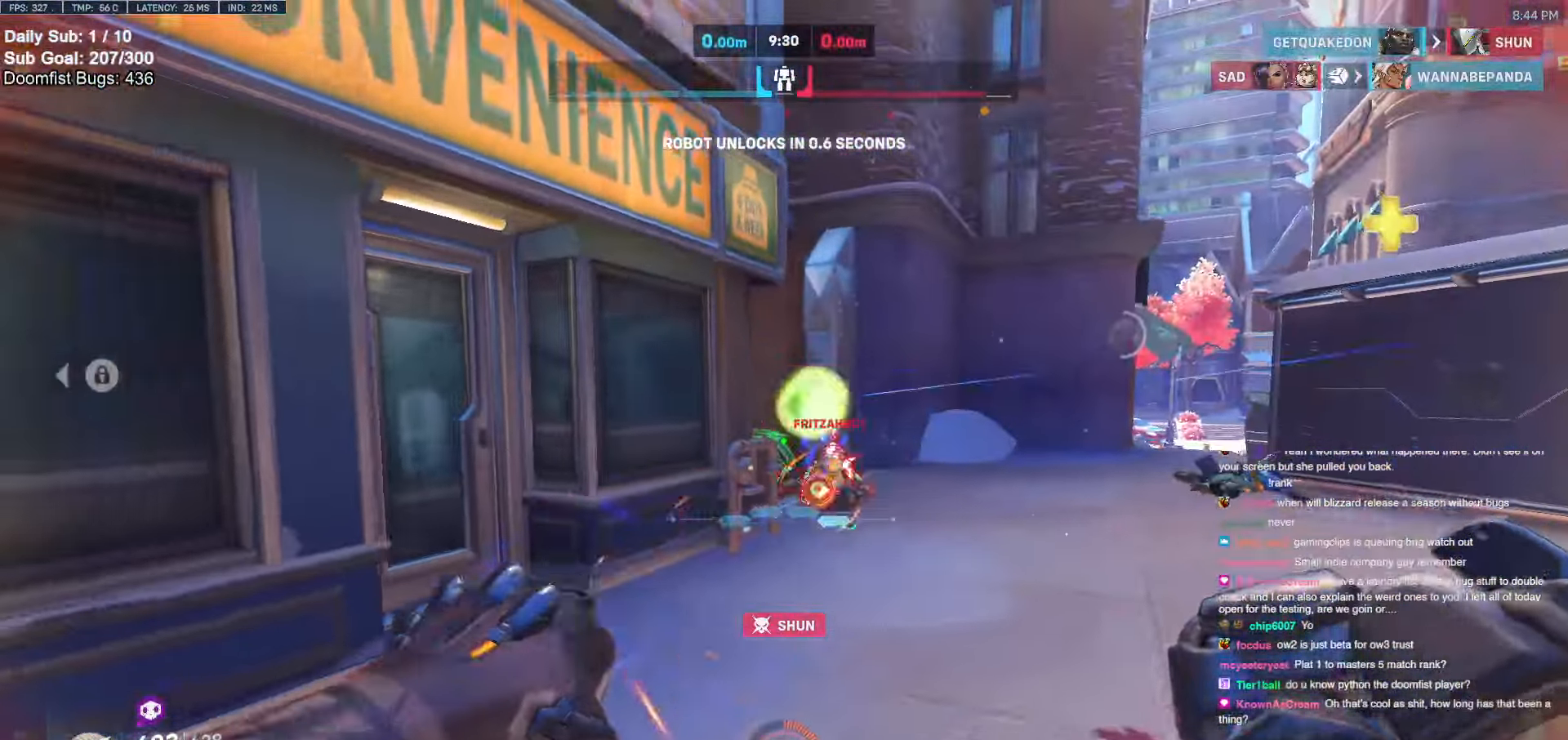
{"keys": ["a", "d"], "mouse": [], "events": [[50, "d", "down"], [50, "s", "up"], [100, "d", "up"], [233, "mouse_left", "down"], [283, "w", "down"], [333, "mouse_left", "up"], [467, "d", "down"], [467, "w", "up"]]}
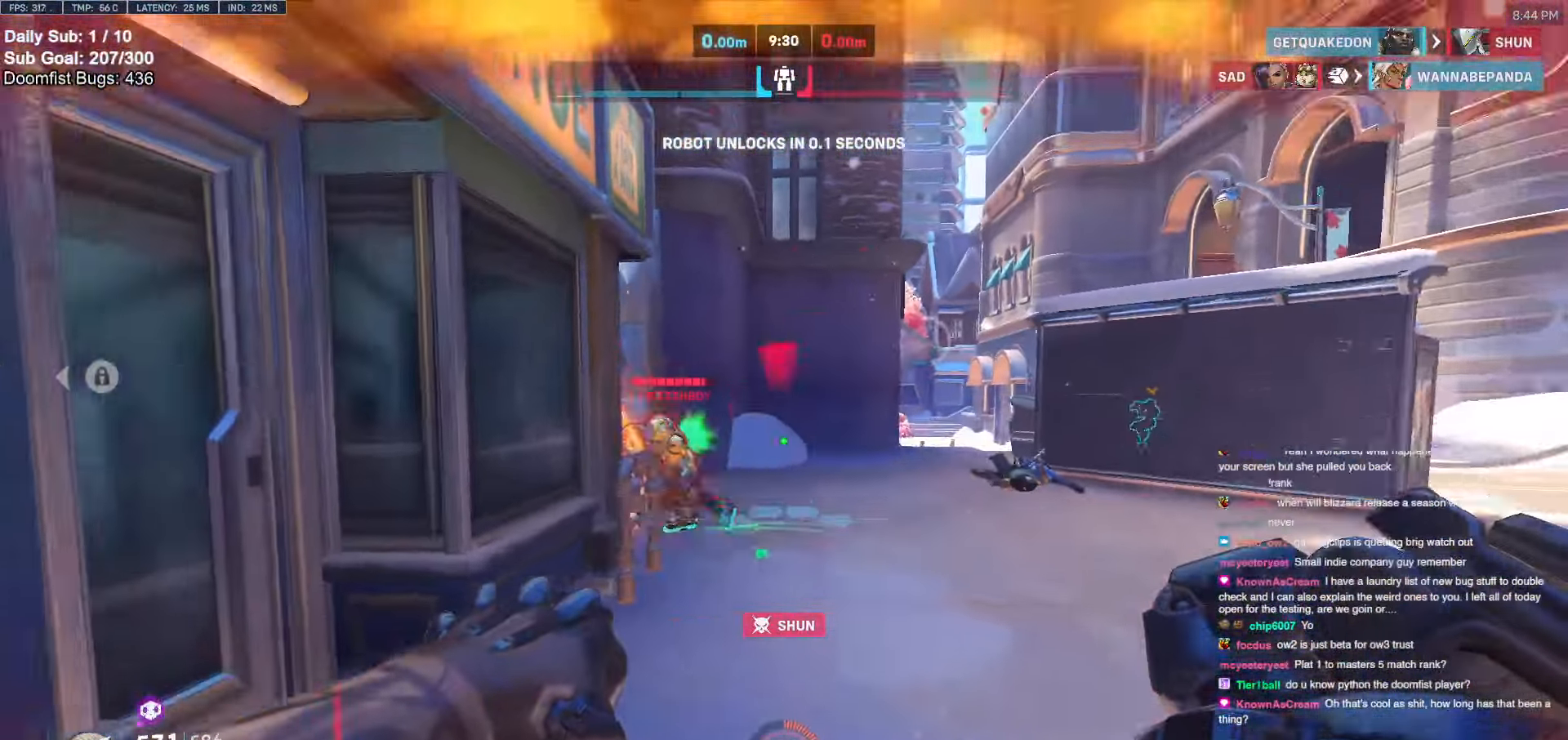
{"keys": ["a"], "mouse": [], "events": [[17, "a", "up"], [67, "mouse_left", "down"], [167, "mouse_left", "up"], [250, "a", "down"], [300, "d", "up"], [300, "w", "down"], [433, "w", "up"]]}
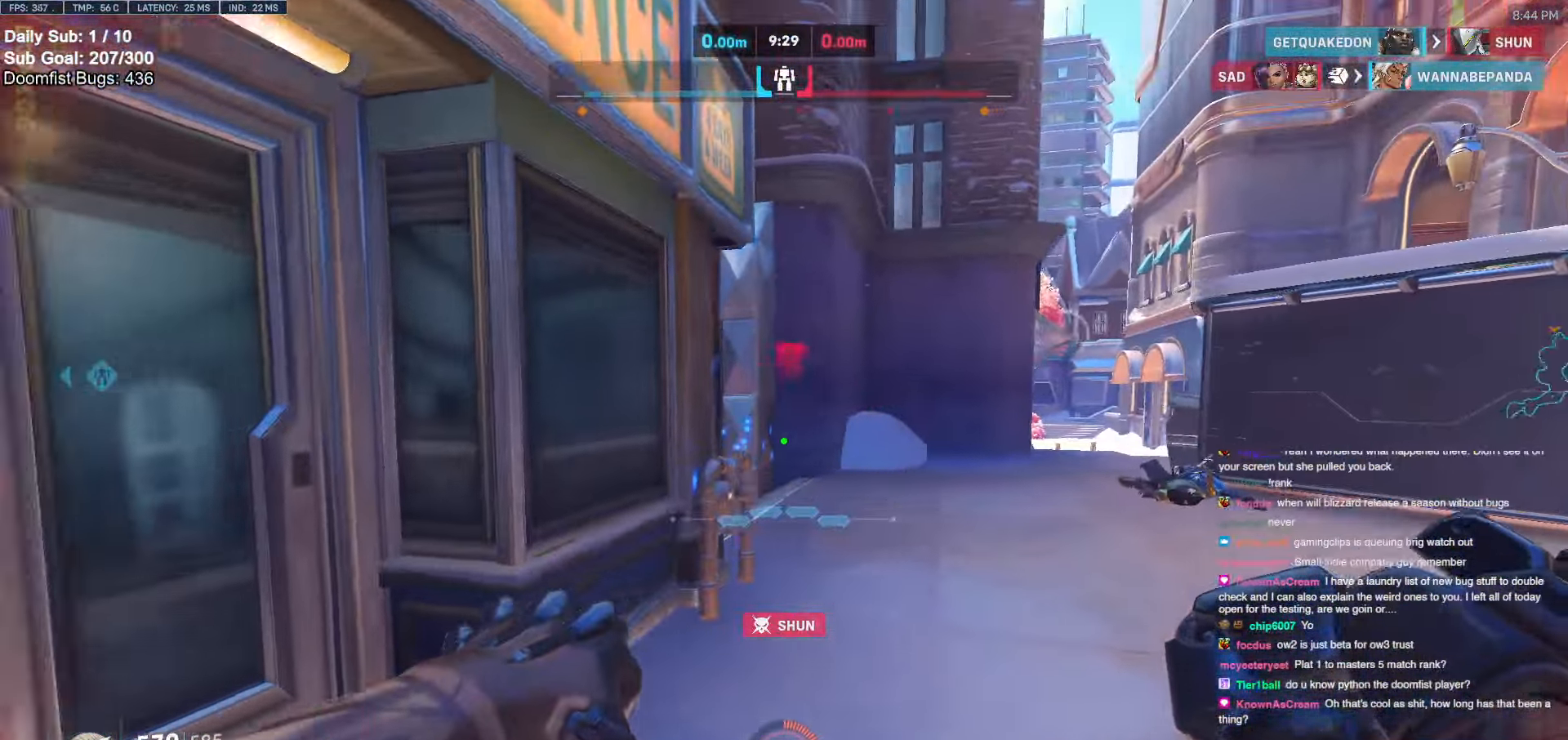
{"keys": ["d", "w"], "mouse": [], "events": [[33, "w", "down"], [133, "a", "up"], [167, "d", "down"], [417, "space", "down"], [500, "space", "up"]]}
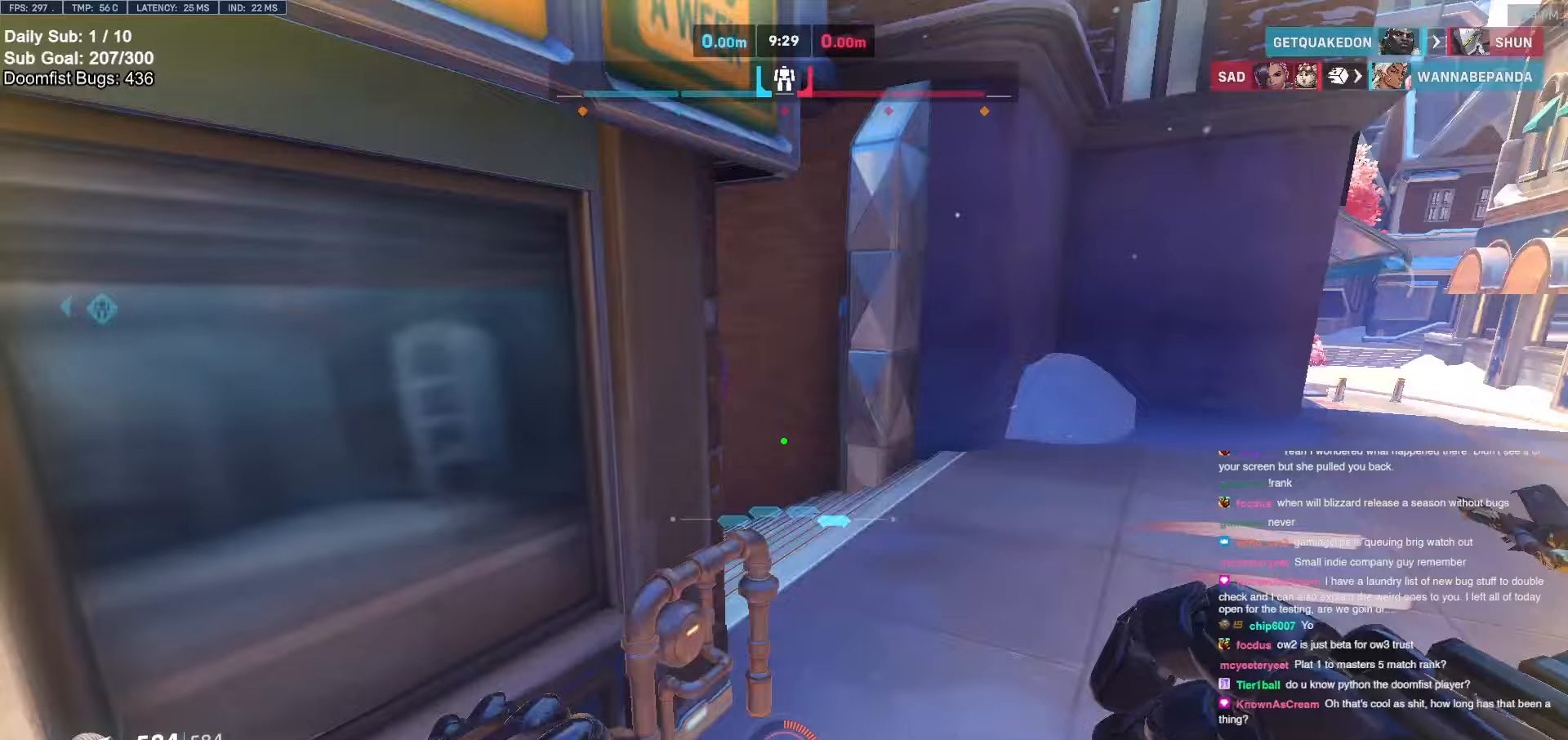
{"keys": ["a"], "mouse": [], "events": [[283, "w", "up"], [383, "d", "up"], [433, "a", "down"]]}
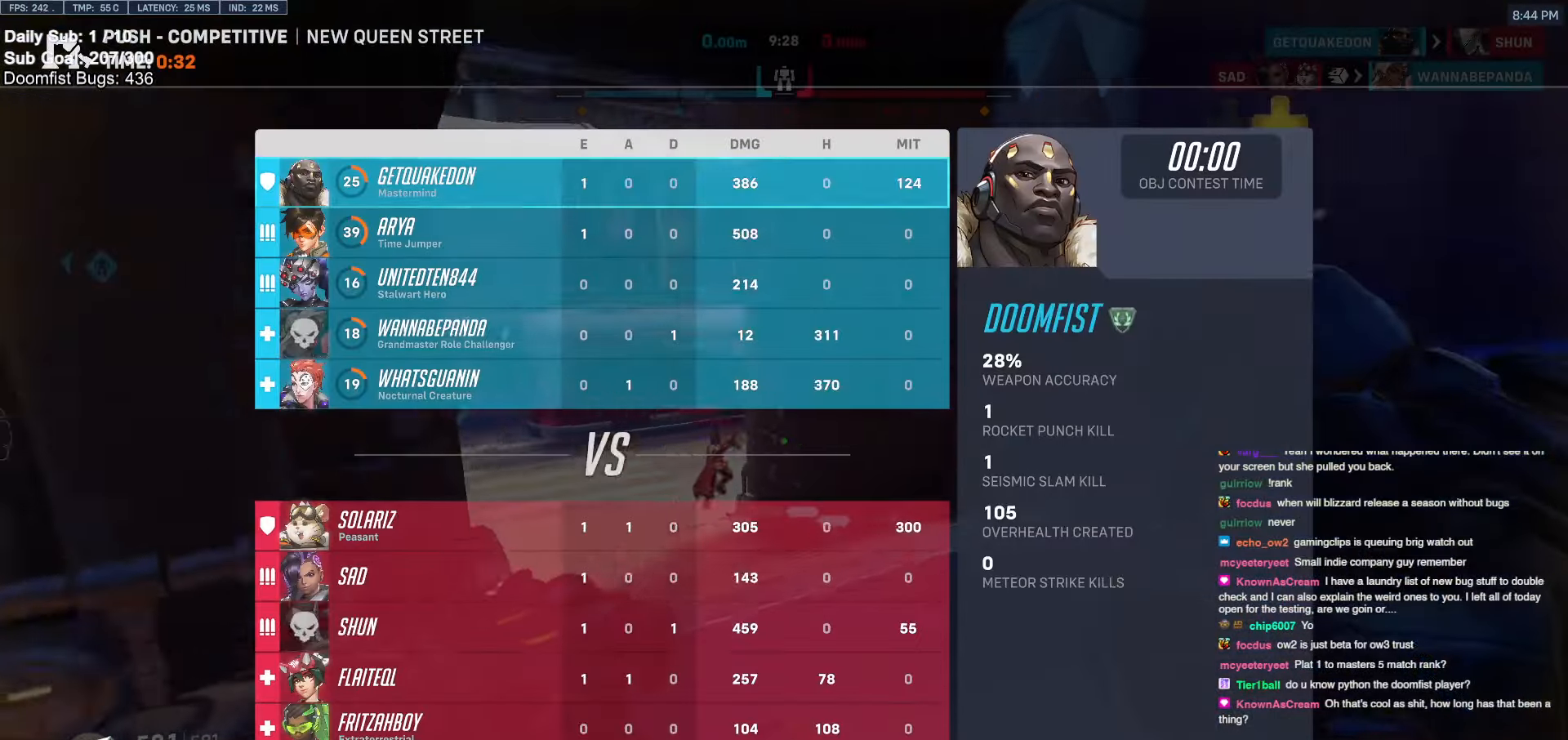
{"keys": [], "mouse": [], "events": [[67, "mouse_left", "down"], [200, "mouse_left", "up"], [250, "space", "down"], [400, "a", "up"], [433, "space", "up"]]}
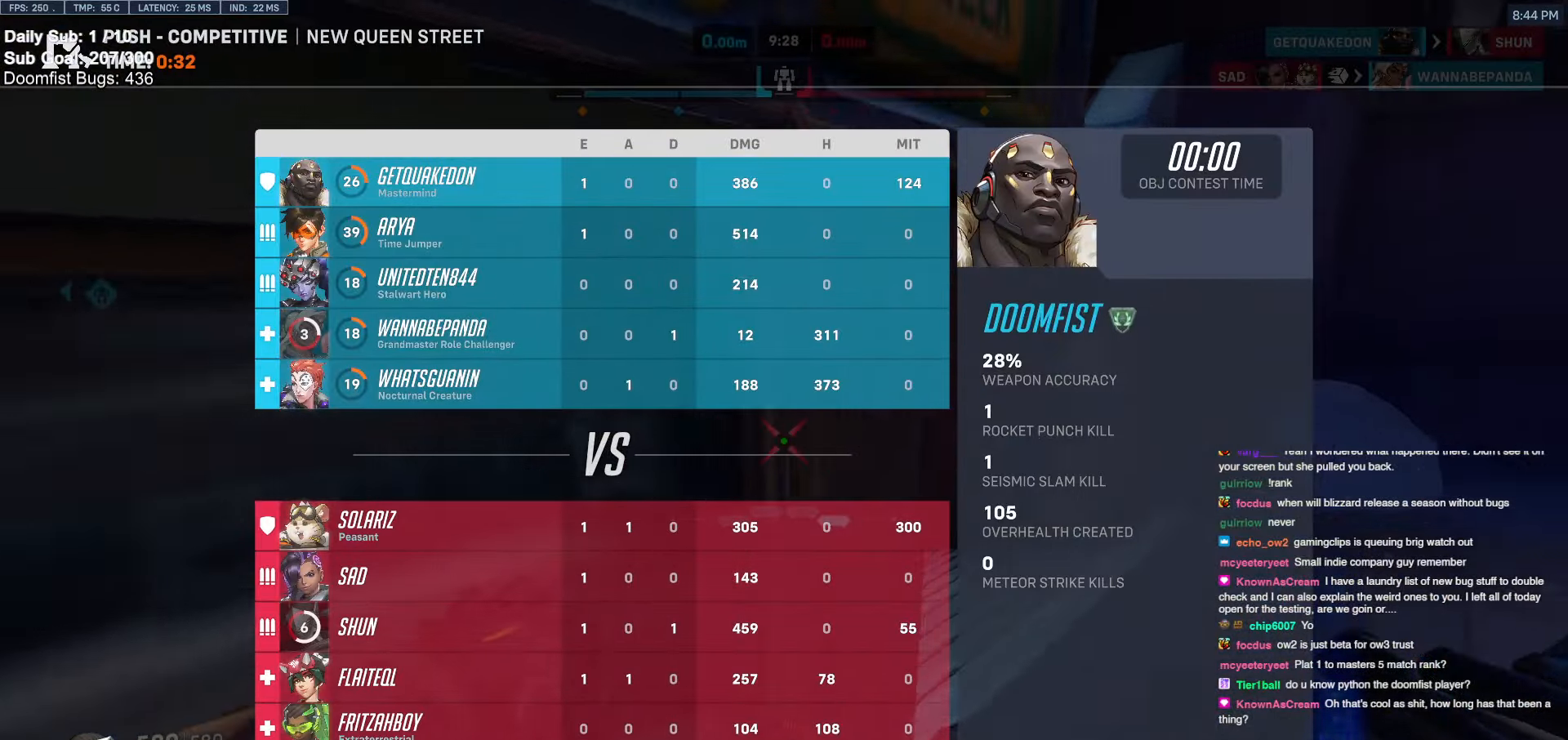
{"keys": ["d"], "mouse": [], "events": [[33, "s", "down"], [183, "d", "down"], [417, "s", "up"]]}
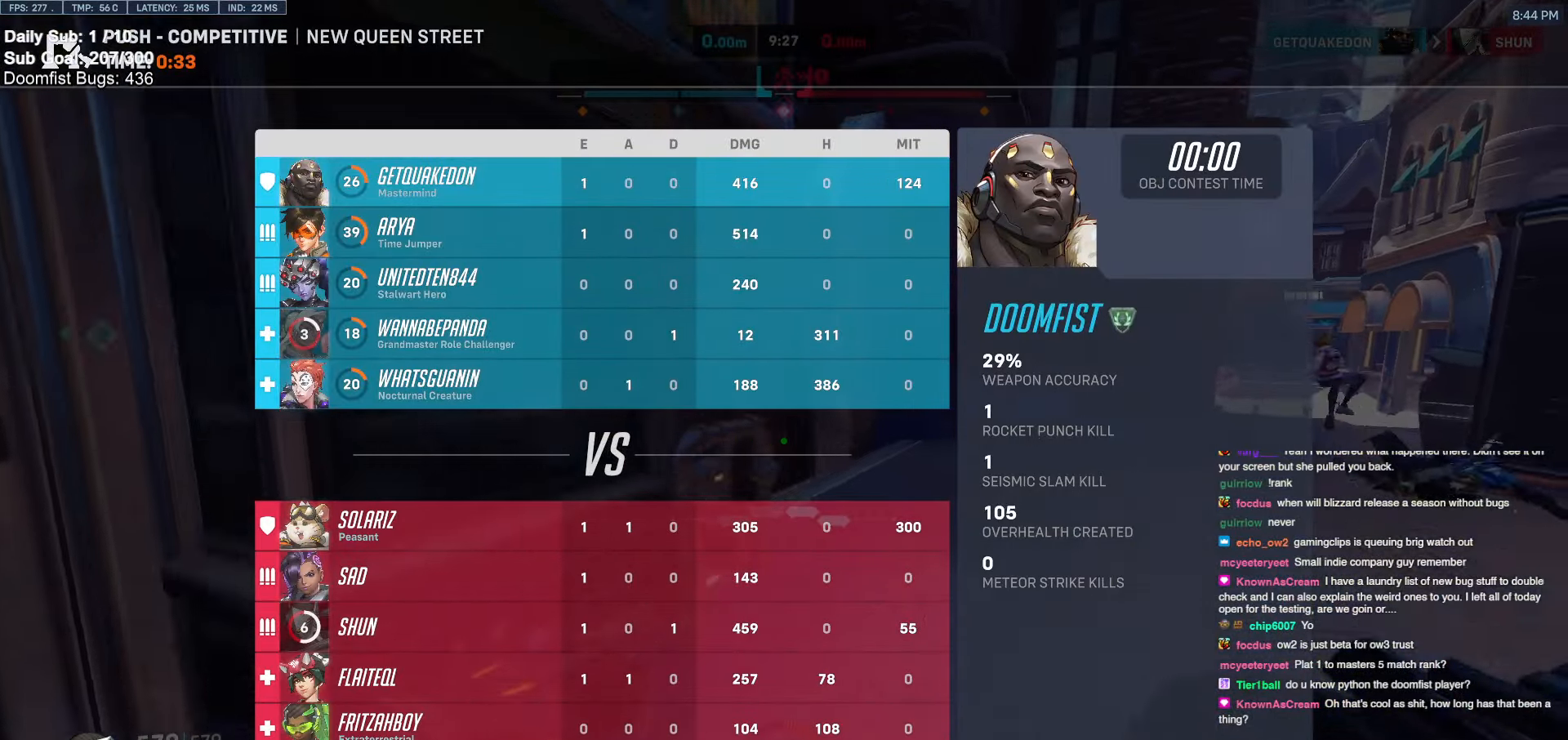
{"keys": ["d"], "mouse": [], "events": [[50, "space", "down"], [100, "w", "down"], [200, "space", "up"], [467, "w", "up"]]}
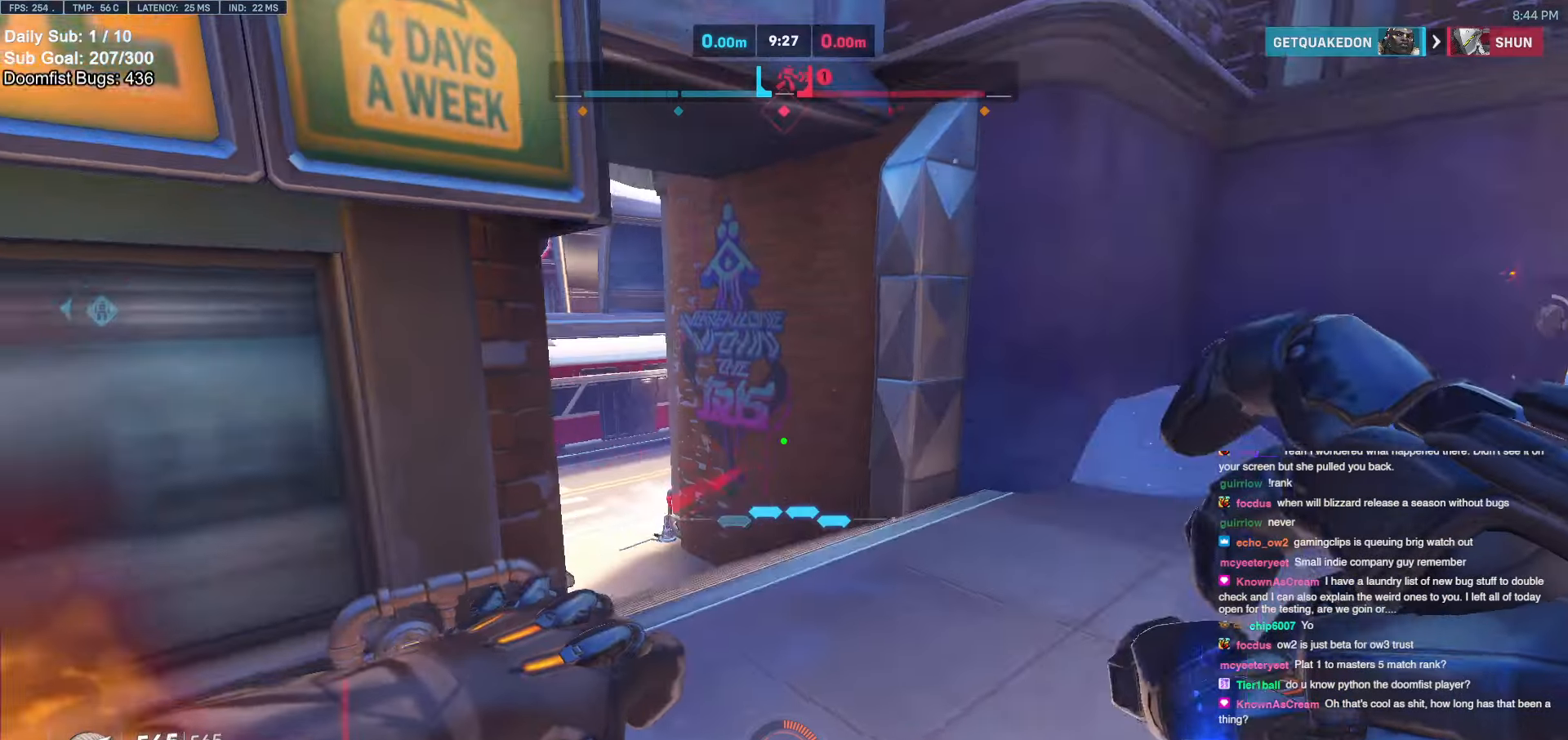
{"keys": ["s"], "mouse": [], "events": [[117, "s", "down"], [167, "mouse_left", "down"], [200, "d", "up"], [350, "e", "down"], [350, "mouse_left", "up"], [450, "e", "up"]]}
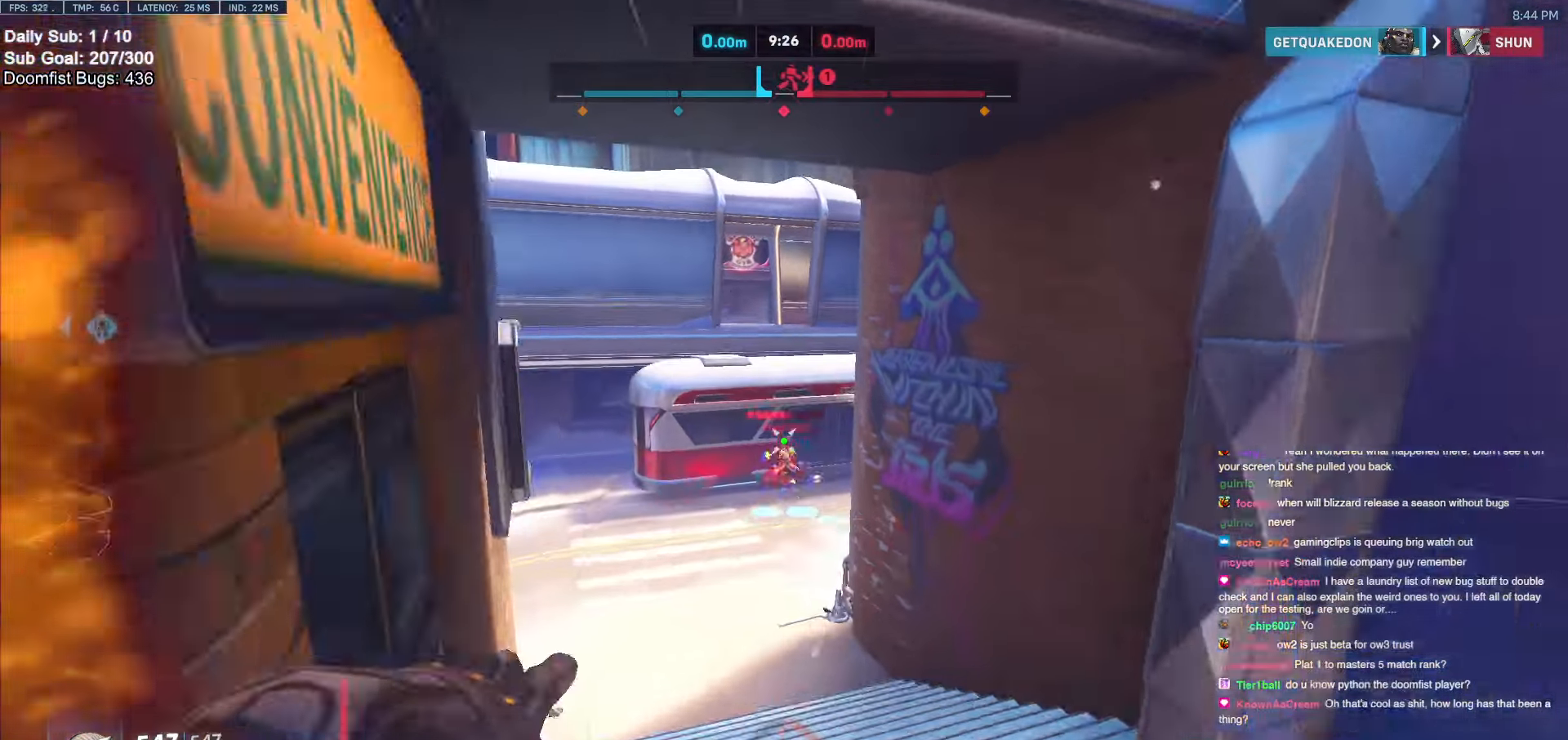
{"keys": ["w"], "mouse": [], "events": [[83, "s", "up"], [217, "w", "down"], [267, "a", "down"], [500, "a", "up"]]}
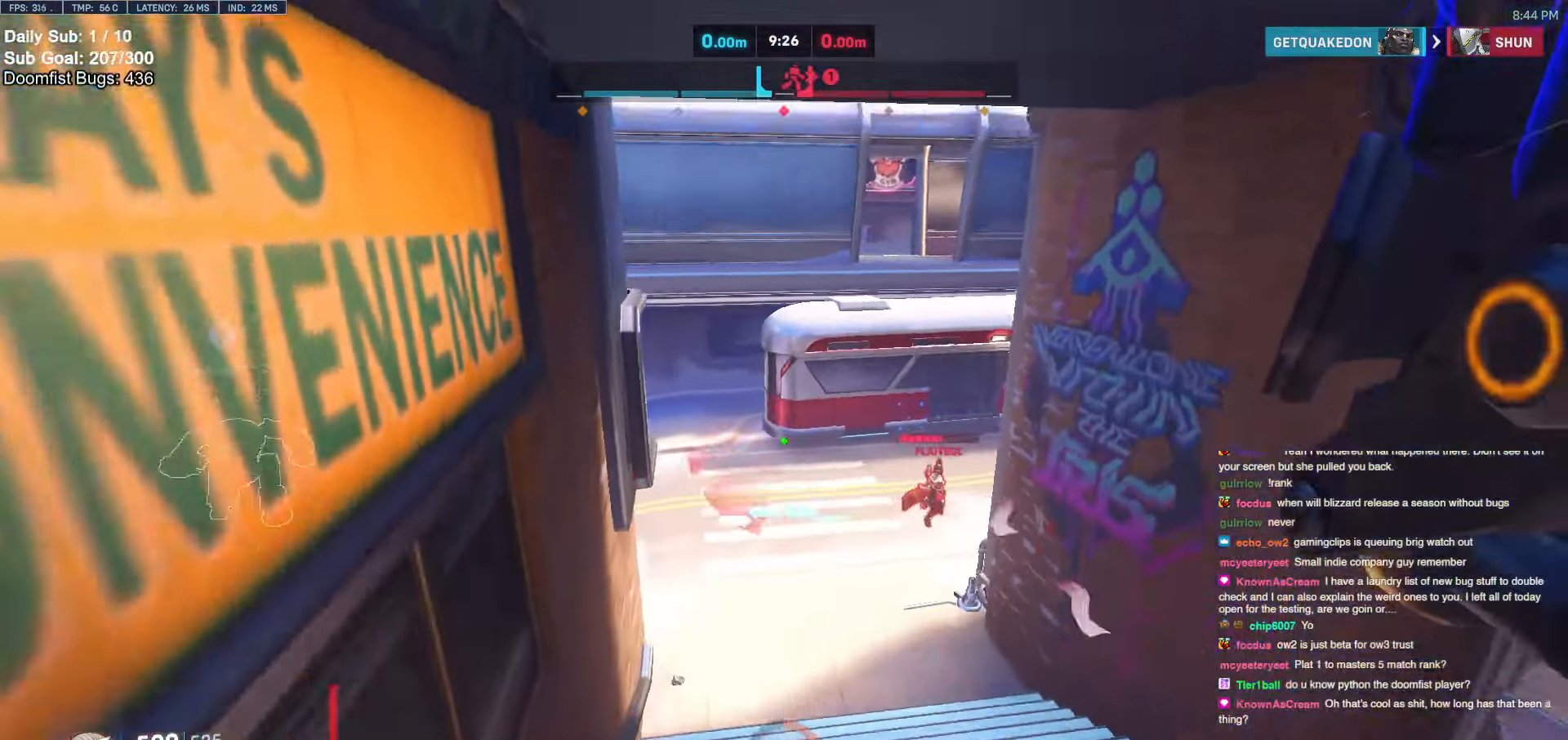
{"keys": ["w"], "mouse": [], "events": [[50, "a", "down"], [50, "w", "up"], [183, "w", "down"], [417, "a", "up"]]}
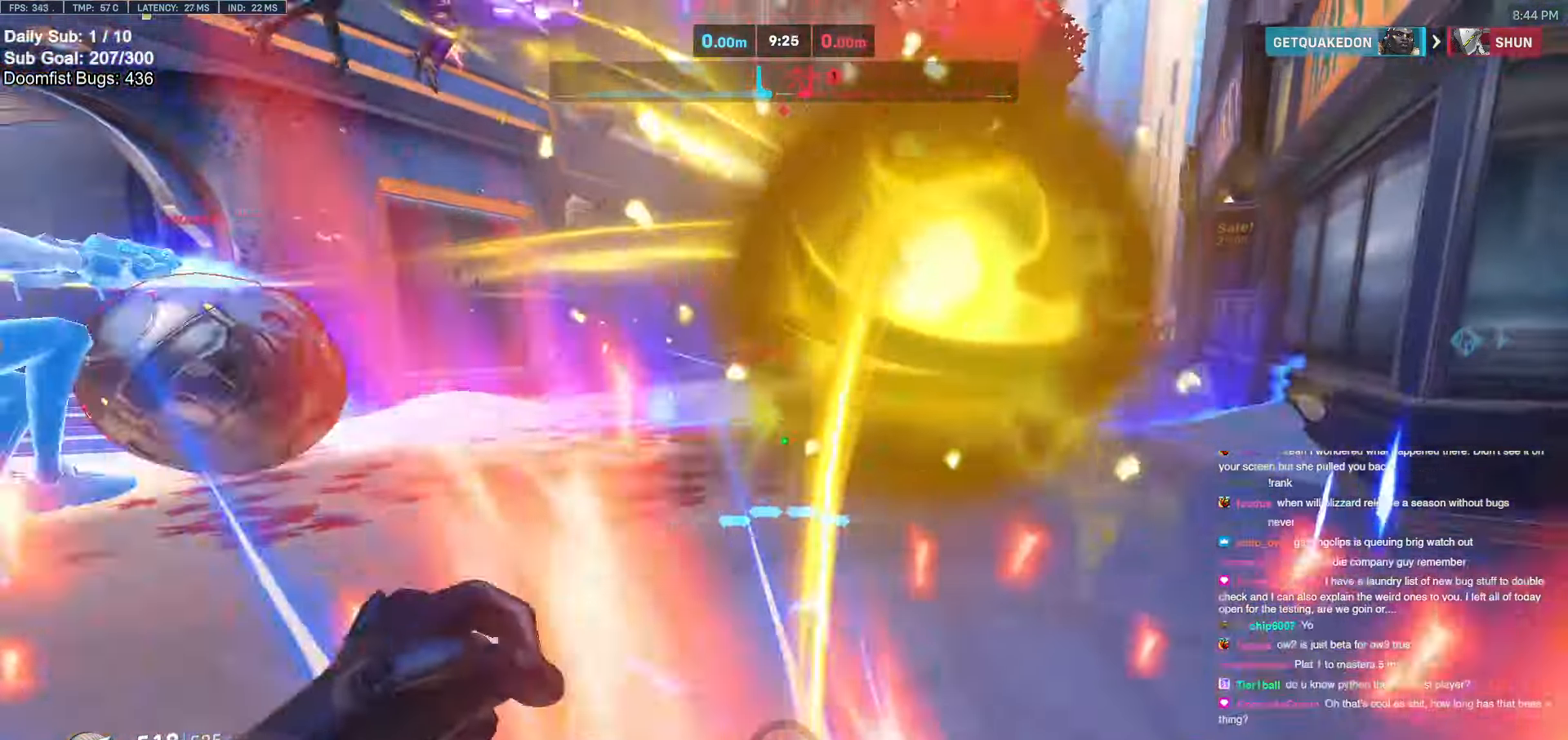
{"keys": ["d", "w"], "mouse": ["right"], "events": [[117, "space", "down"], [167, "mouse_left", "down"], [167, "mouse_right", "down"], [200, "space", "up"], [250, "d", "down"], [300, "mouse_left", "up"]]}
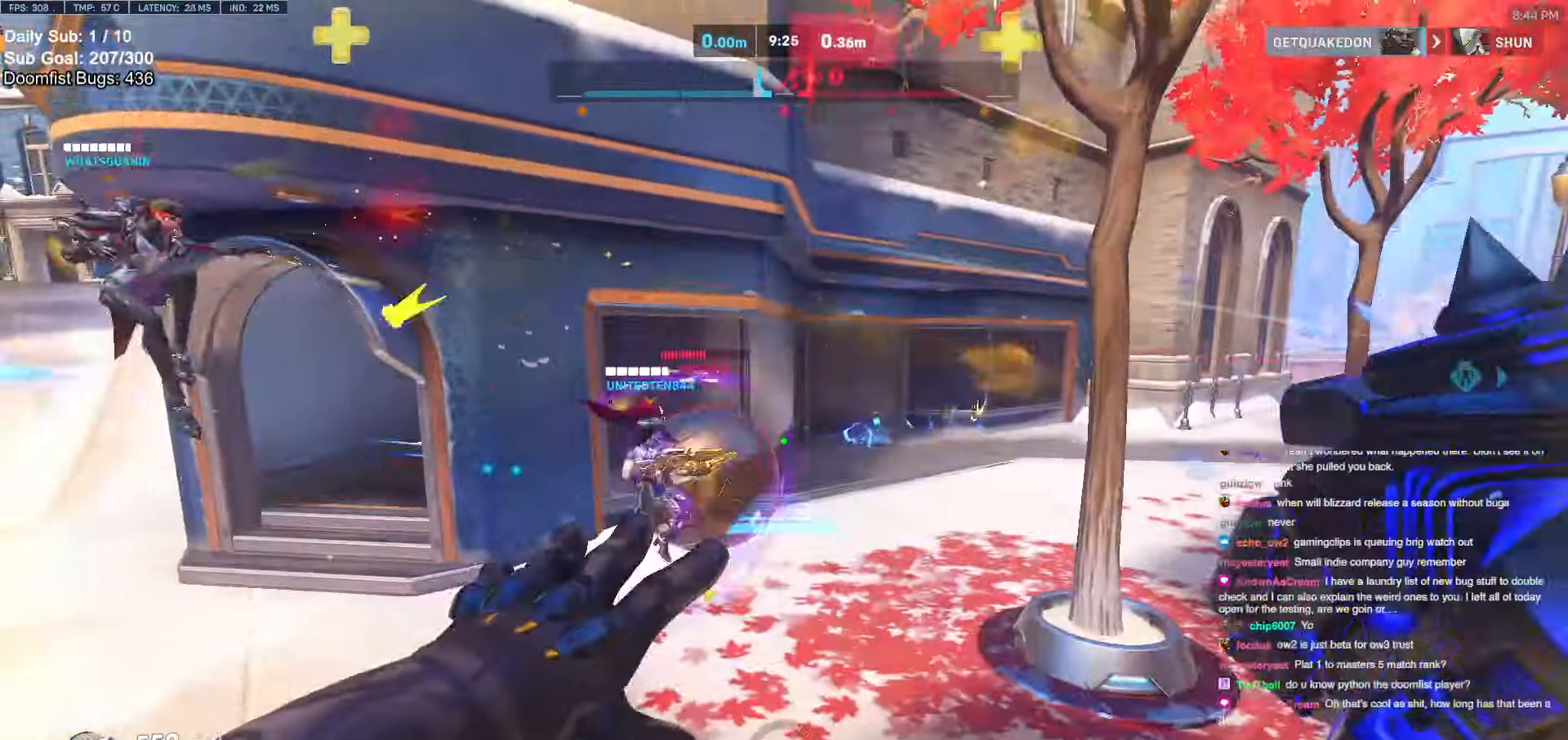
{"keys": ["w"], "mouse": ["right"], "events": [[367, "d", "up"]]}